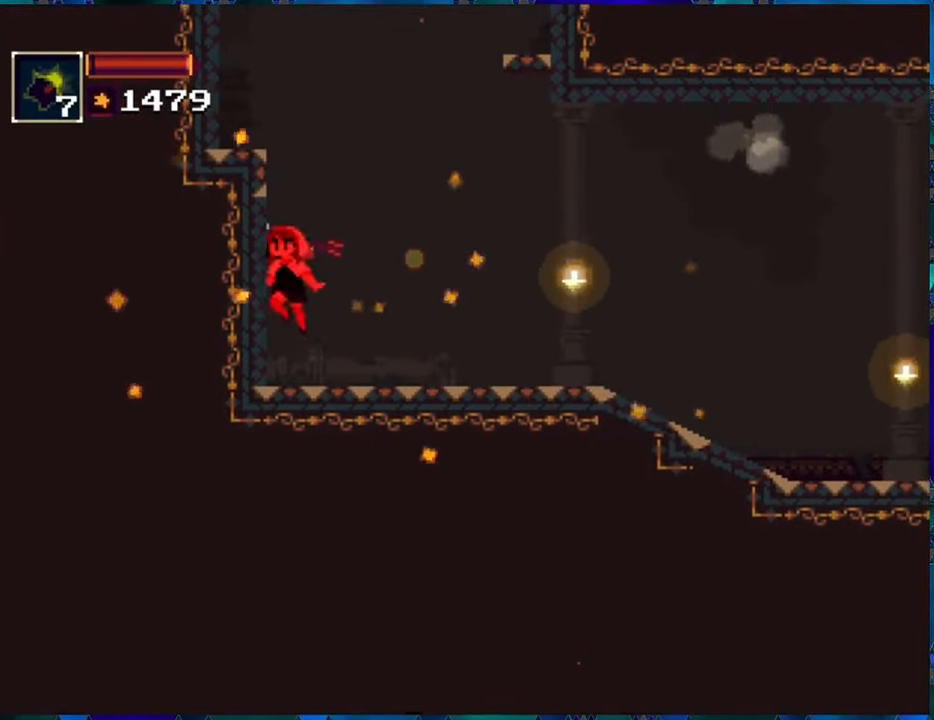
Gameplay with a controller (Nintendo layout); each line is a JSON object with the inputs held at the frame after it. "events" lists button and stick changes between this image and that frame as [ms after this image, input, new state], when the widget could be followed in between. Not read: L3 R3.
{"buttons": ["R1"], "left_stick": "center", "right_stick": "center", "events": [[117, "B", "up"], [183, "B", "down"], [483, "B", "up"]]}
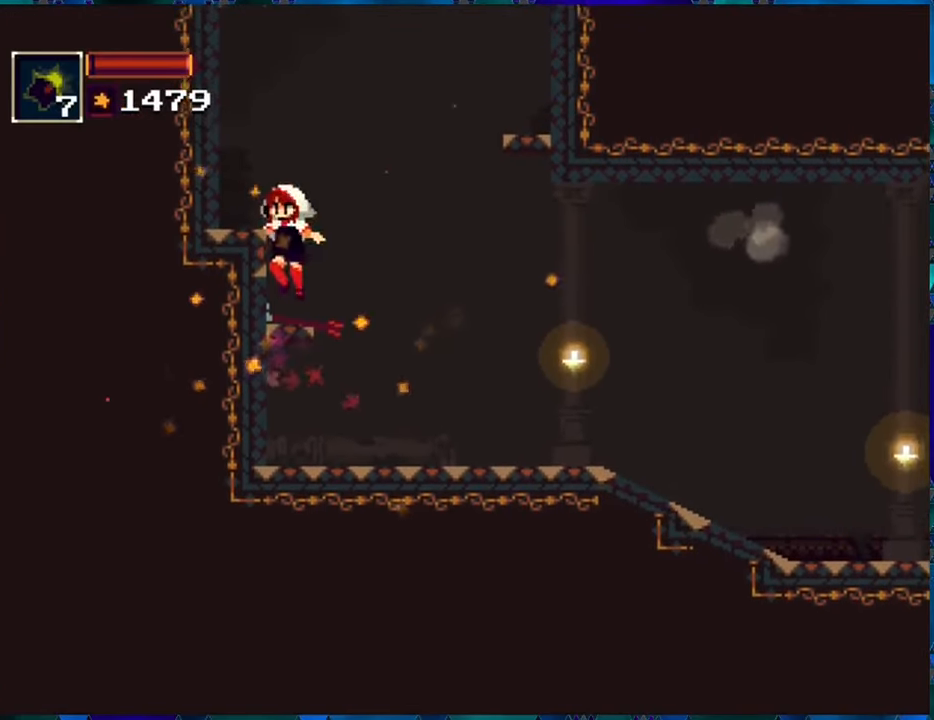
{"buttons": ["B", "R1", "DPAD_LEFT"], "left_stick": "center", "right_stick": "center", "events": [[233, "B", "down"], [250, "DPAD_LEFT", "down"]]}
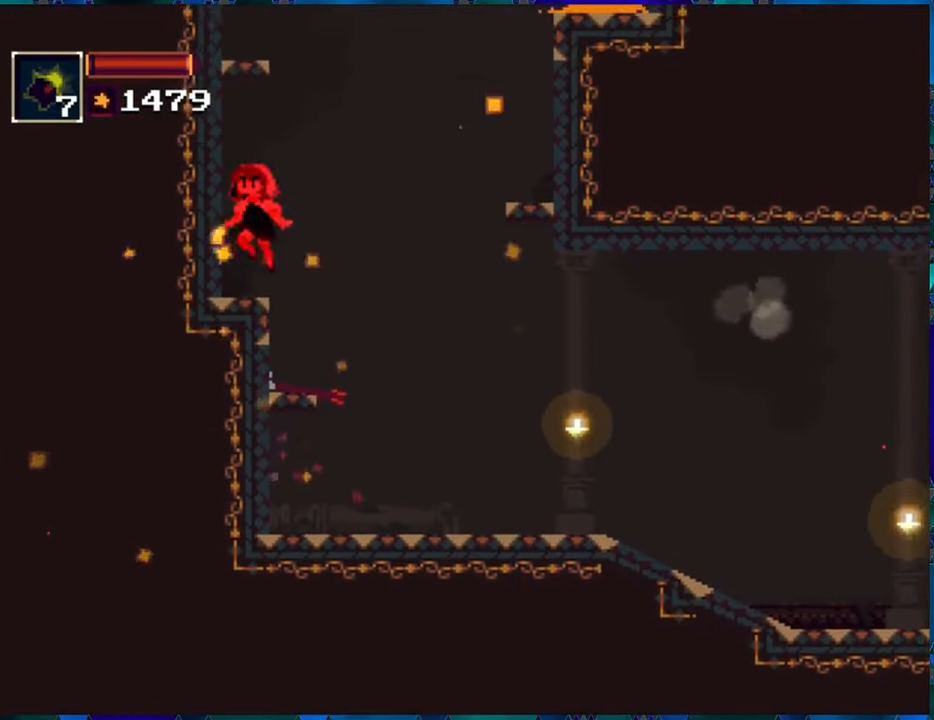
{"buttons": ["B", "R1", "DPAD_RIGHT"], "left_stick": "center", "right_stick": "center", "events": [[17, "B", "up"], [83, "DPAD_LEFT", "up"], [233, "DPAD_RIGHT", "down"], [350, "B", "down"]]}
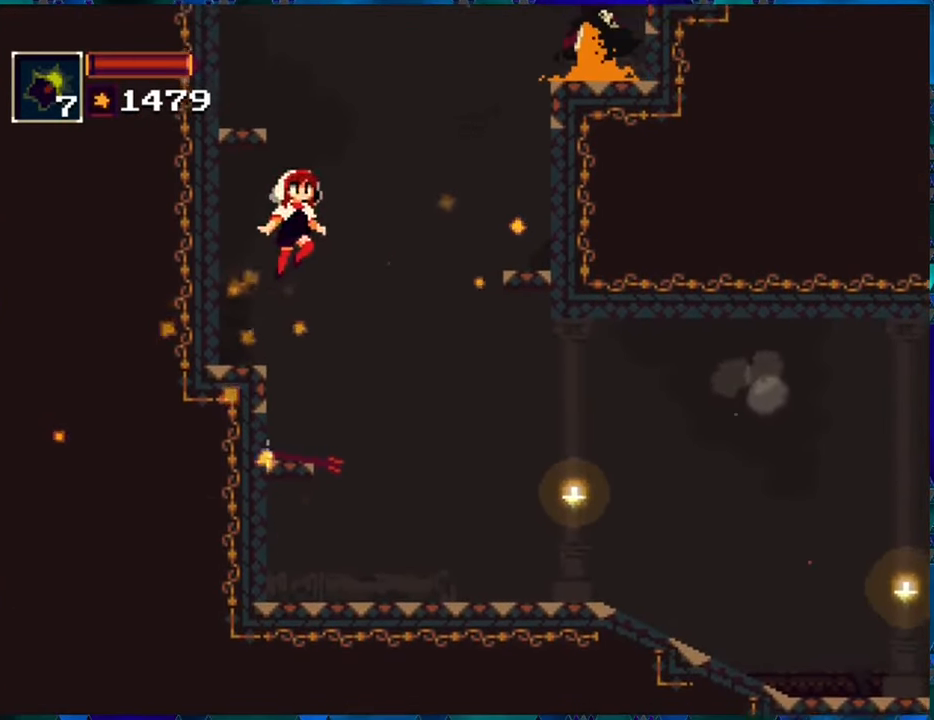
{"buttons": ["R1", "DPAD_RIGHT"], "left_stick": "center", "right_stick": "center", "events": [[67, "B", "up"], [183, "B", "down"], [483, "B", "up"]]}
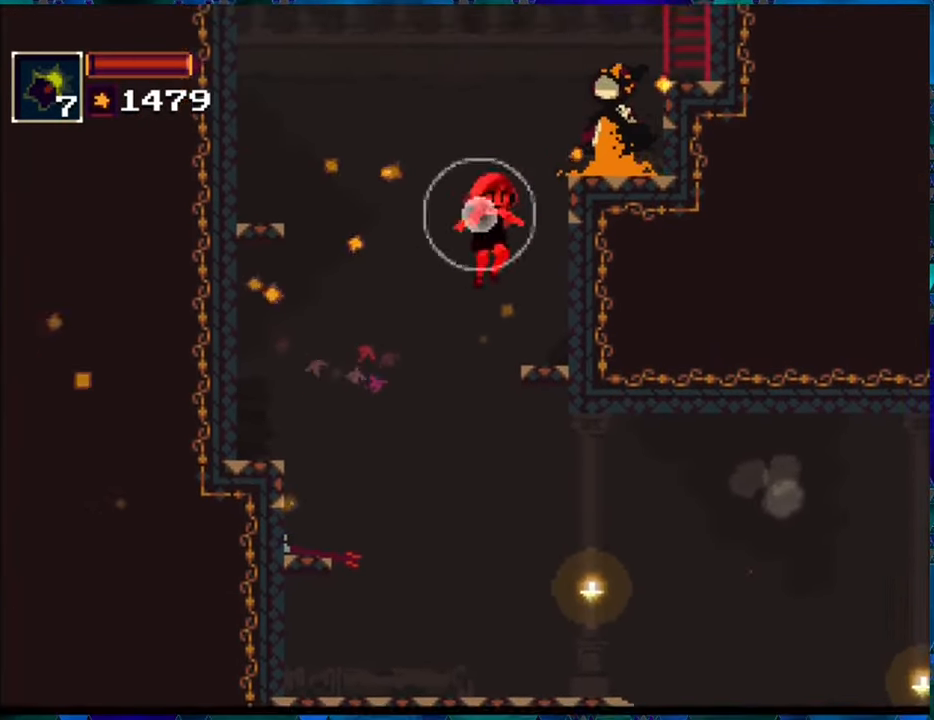
{"buttons": ["B", "R1"], "left_stick": "center", "right_stick": "center", "events": [[67, "DPAD_RIGHT", "up"], [400, "B", "down"]]}
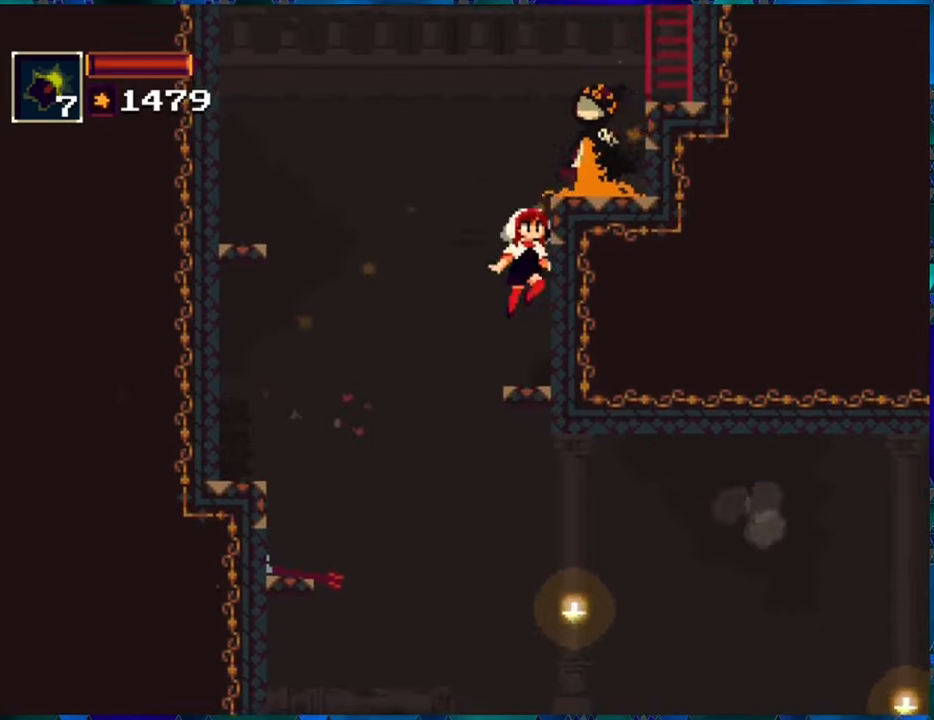
{"buttons": ["R1"], "left_stick": "center", "right_stick": "center", "events": [[17, "B", "up"], [100, "B", "down"], [284, "B", "up"], [317, "R1", "up"], [400, "R1", "down"]]}
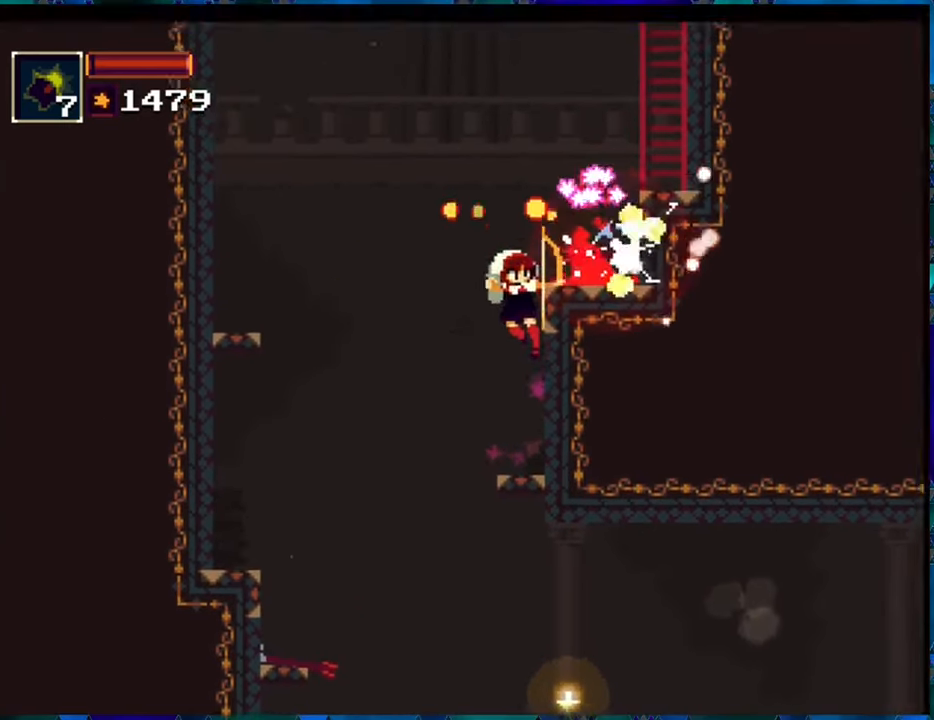
{"buttons": ["B", "R1", "DPAD_LEFT"], "left_stick": "center", "right_stick": "center", "events": [[400, "DPAD_LEFT", "down"], [484, "B", "down"]]}
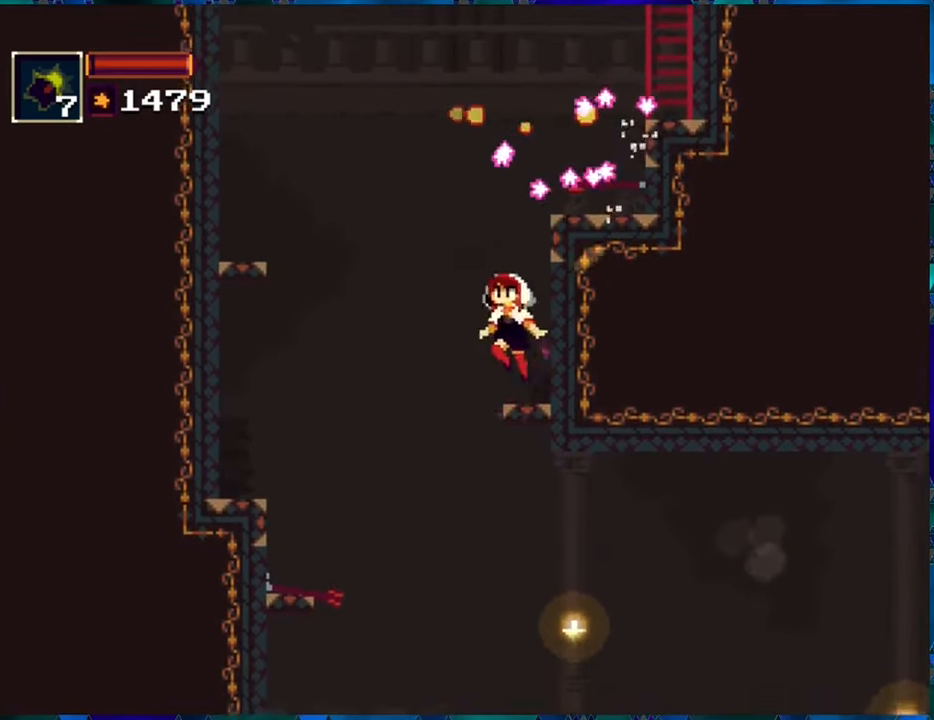
{"buttons": ["B", "R1", "DPAD_LEFT"], "left_stick": "center", "right_stick": "center", "events": [[284, "B", "up"], [467, "B", "down"]]}
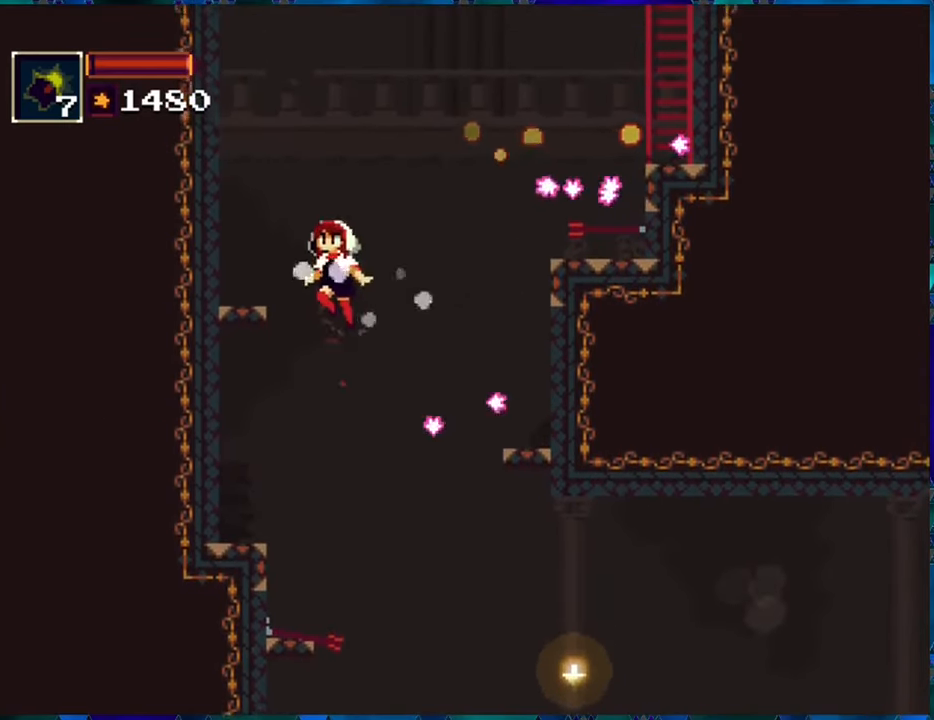
{"buttons": ["R1", "DPAD_RIGHT"], "left_stick": "center", "right_stick": "center", "events": [[200, "B", "up"], [300, "DPAD_LEFT", "up"], [500, "DPAD_RIGHT", "down"]]}
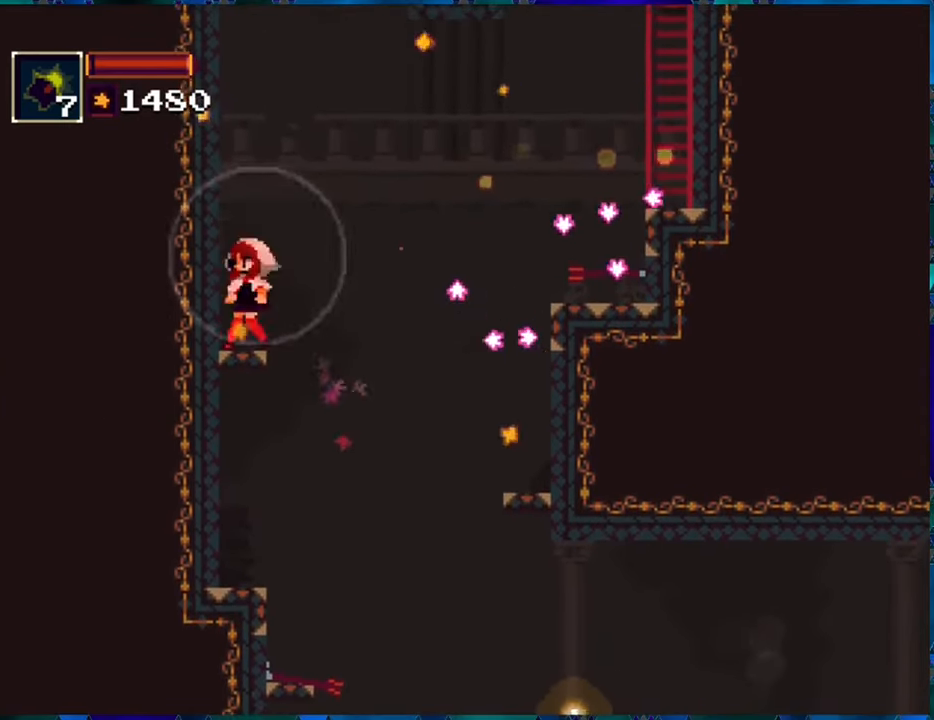
{"buttons": ["R1", "DPAD_RIGHT"], "left_stick": "center", "right_stick": "center", "events": [[67, "B", "down"], [234, "B", "up"], [317, "A", "down"], [434, "A", "up"]]}
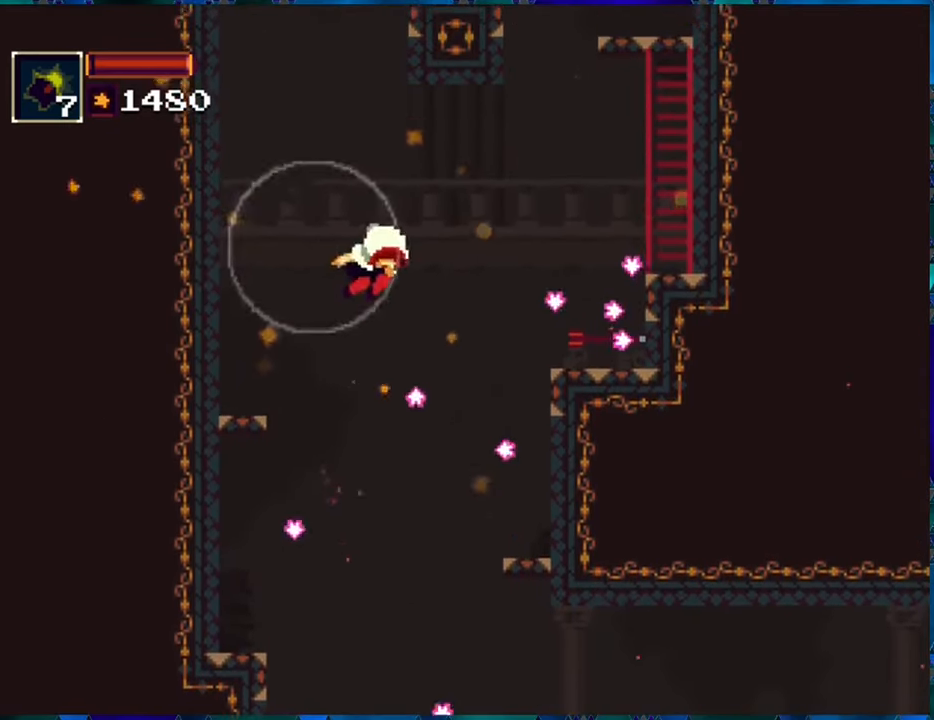
{"buttons": ["R1"], "left_stick": "center", "right_stick": "center", "events": [[317, "DPAD_RIGHT", "up"]]}
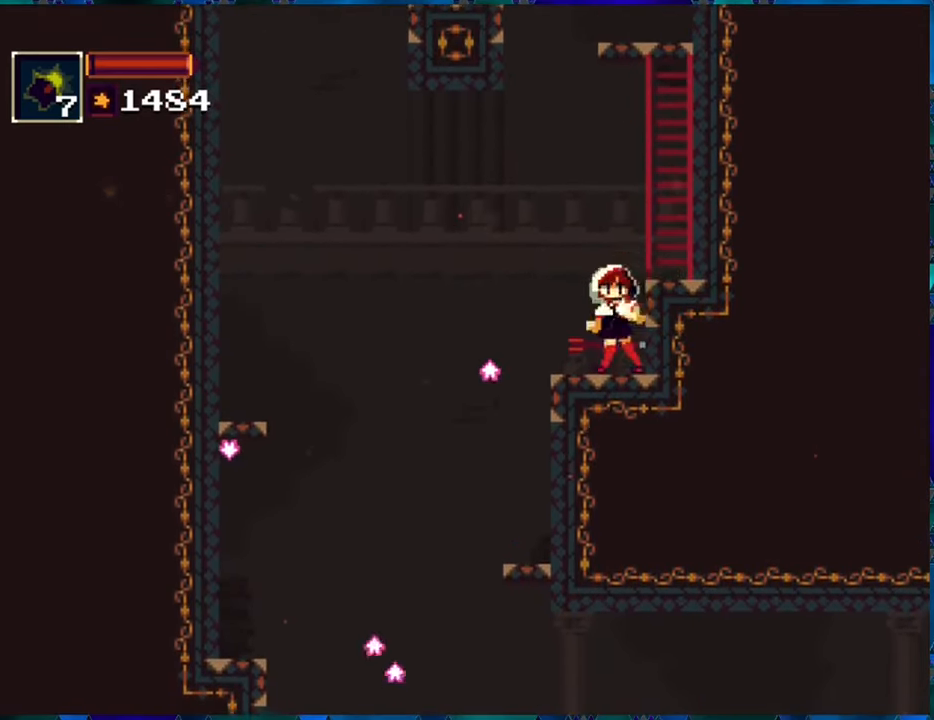
{"buttons": ["R1"], "left_stick": "center", "right_stick": "center", "events": [[34, "B", "down"], [234, "DPAD_RIGHT", "down"], [267, "B", "up"], [467, "DPAD_RIGHT", "up"]]}
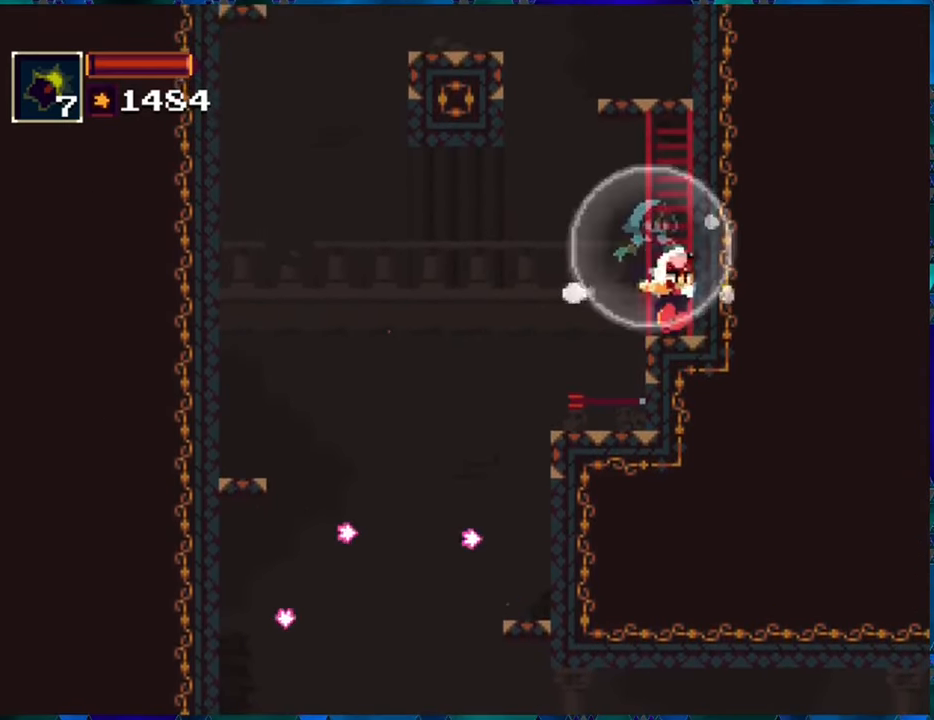
{"buttons": ["R1", "DPAD_UP"], "left_stick": "center", "right_stick": "center", "events": [[67, "B", "down"], [267, "B", "up"], [317, "B", "down"], [467, "DPAD_UP", "down"], [500, "B", "up"]]}
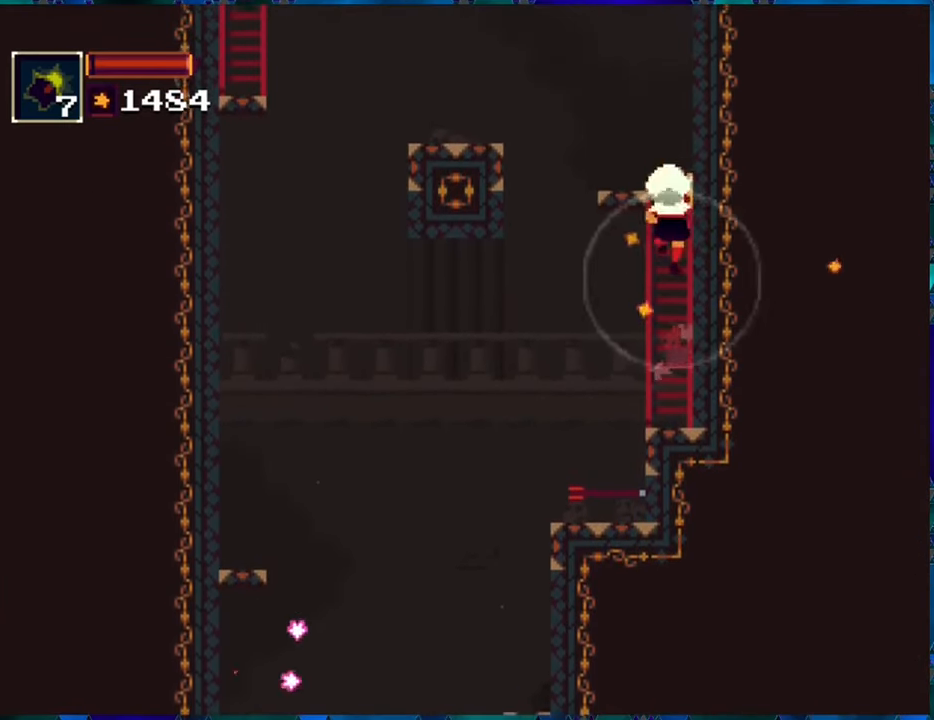
{"buttons": ["R1", "DPAD_LEFT"], "left_stick": "center", "right_stick": "center", "events": [[367, "DPAD_UP", "up"], [500, "DPAD_LEFT", "down"]]}
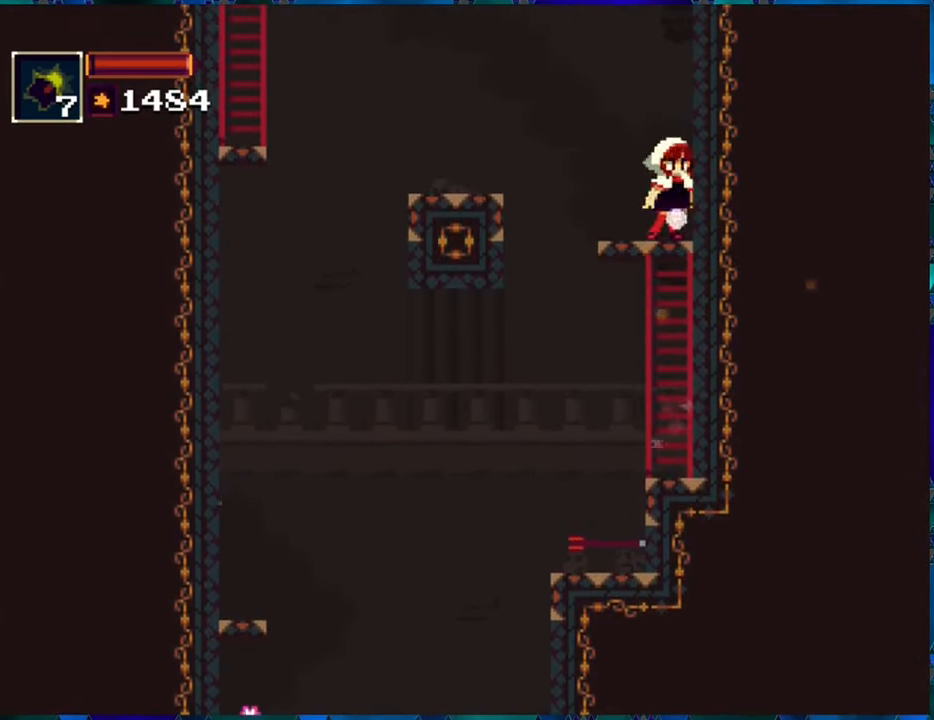
{"buttons": ["B", "R1", "DPAD_LEFT"], "left_stick": "center", "right_stick": "center", "events": [[317, "B", "down"]]}
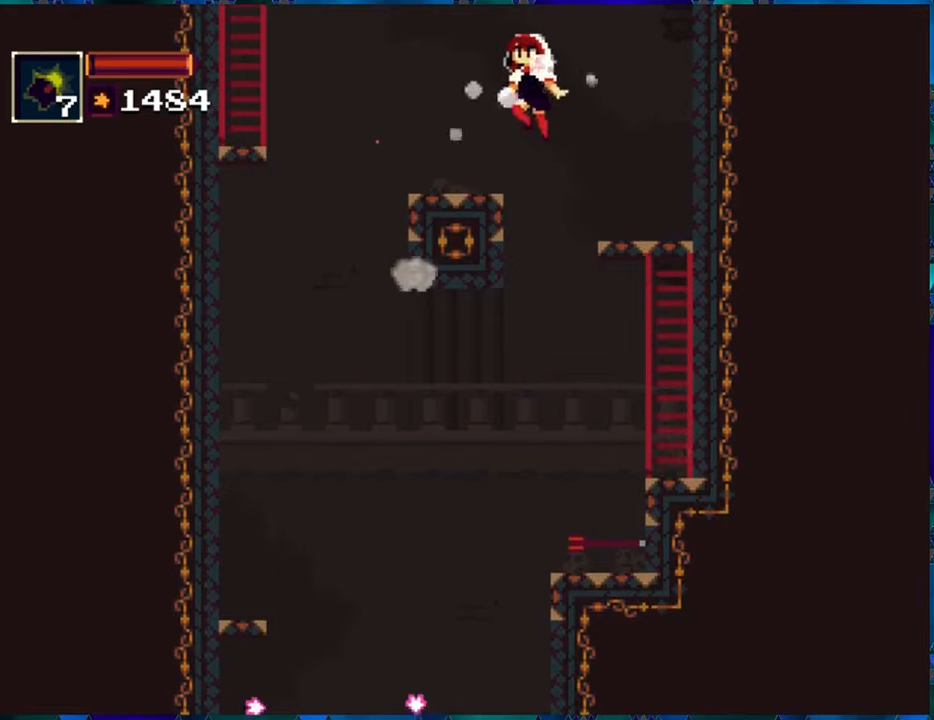
{"buttons": ["R1"], "left_stick": "center", "right_stick": "center", "events": [[100, "B", "up"], [150, "A", "down"], [300, "A", "up"], [483, "DPAD_LEFT", "up"]]}
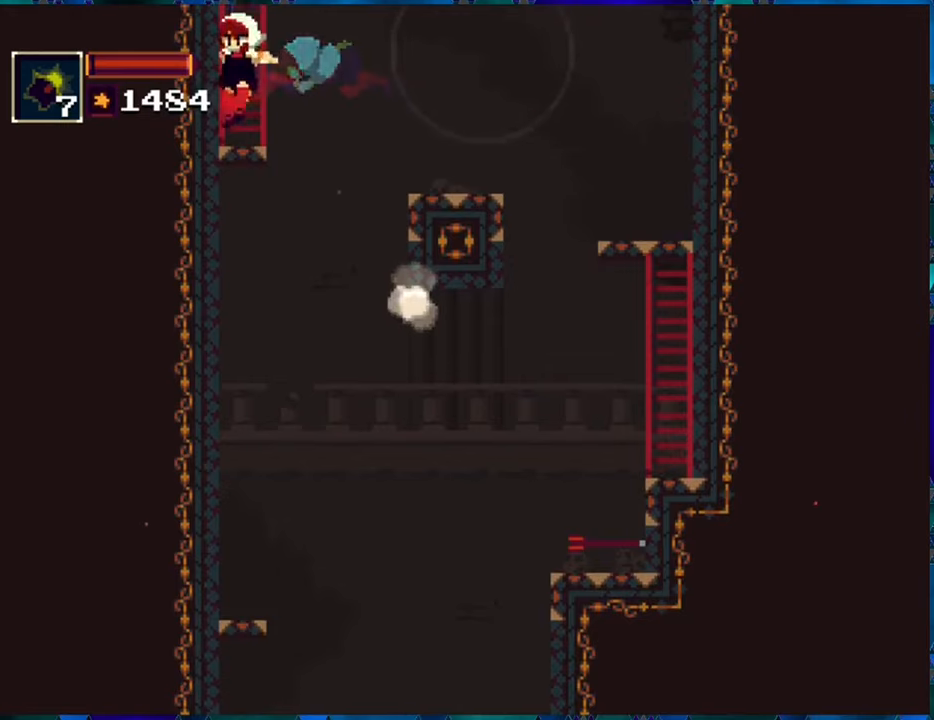
{"buttons": ["B", "R1"], "left_stick": "center", "right_stick": "center", "events": [[266, "B", "down"]]}
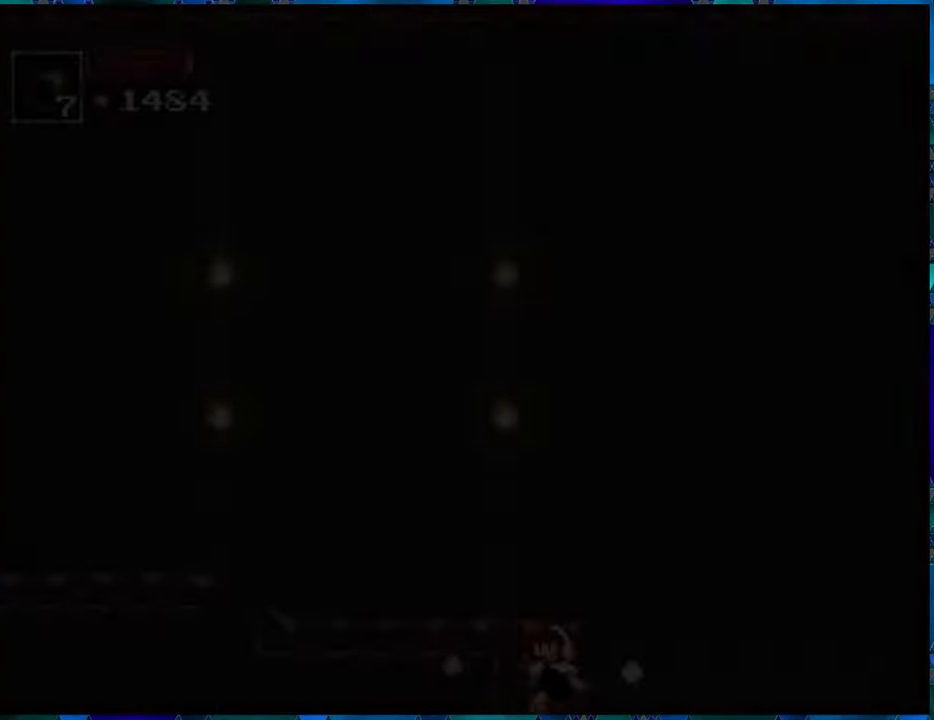
{"buttons": ["R1", "DPAD_UP"], "left_stick": "center", "right_stick": "center", "events": [[100, "DPAD_UP", "down"], [150, "B", "up"]]}
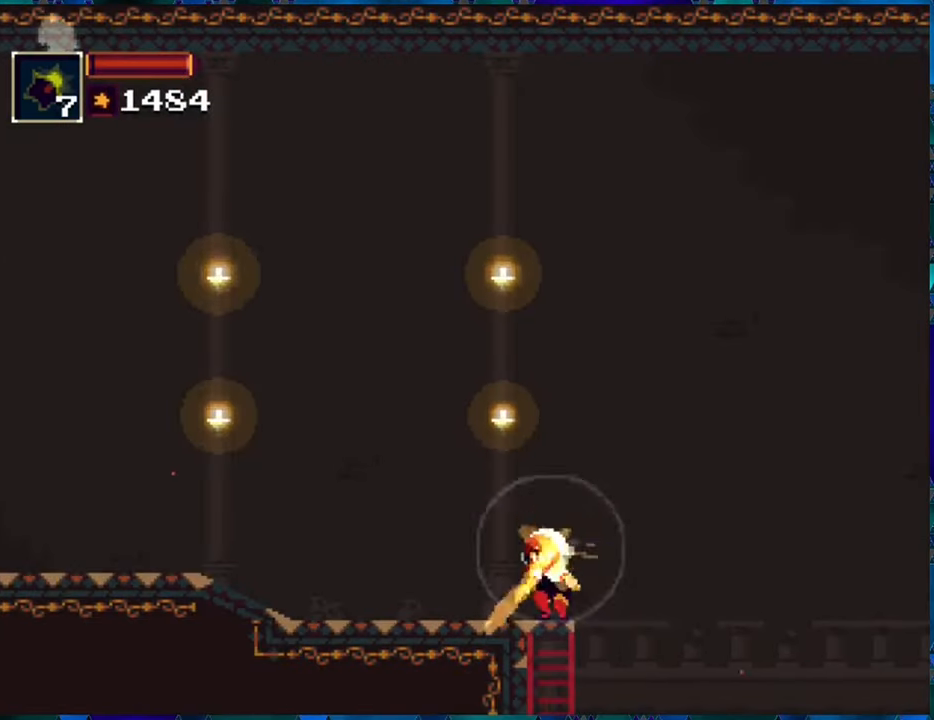
{"buttons": ["R1", "DPAD_LEFT"], "left_stick": "center", "right_stick": "center", "events": [[66, "DPAD_UP", "up"], [216, "DPAD_LEFT", "down"]]}
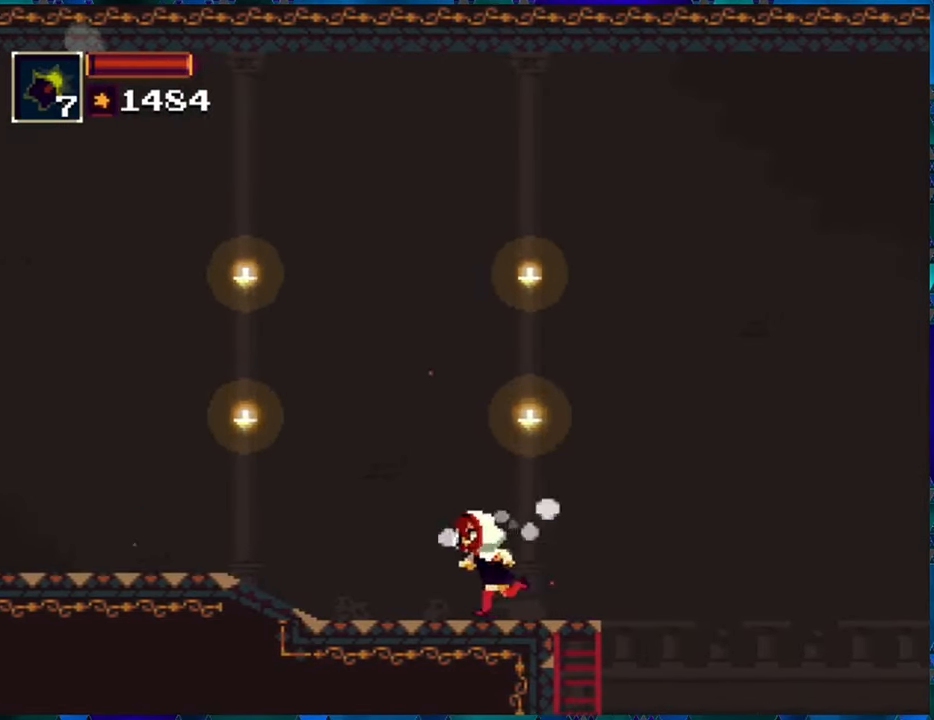
{"buttons": ["R1", "DPAD_LEFT"], "left_stick": "center", "right_stick": "center", "events": []}
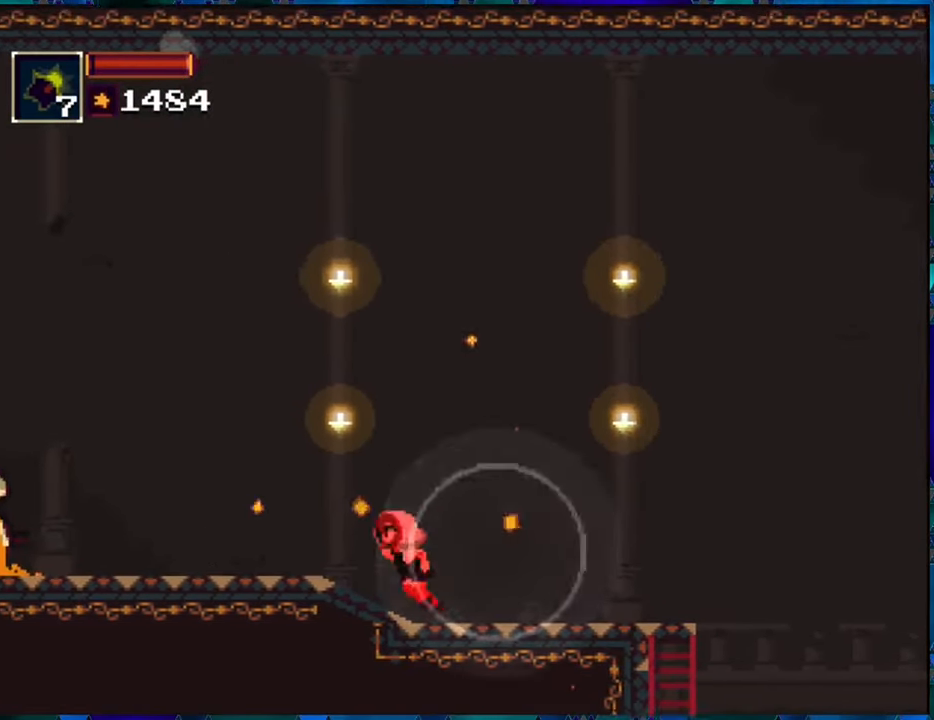
{"buttons": ["R1"], "left_stick": "center", "right_stick": "center", "events": [[266, "DPAD_LEFT", "up"], [350, "R1", "up"], [433, "R1", "down"]]}
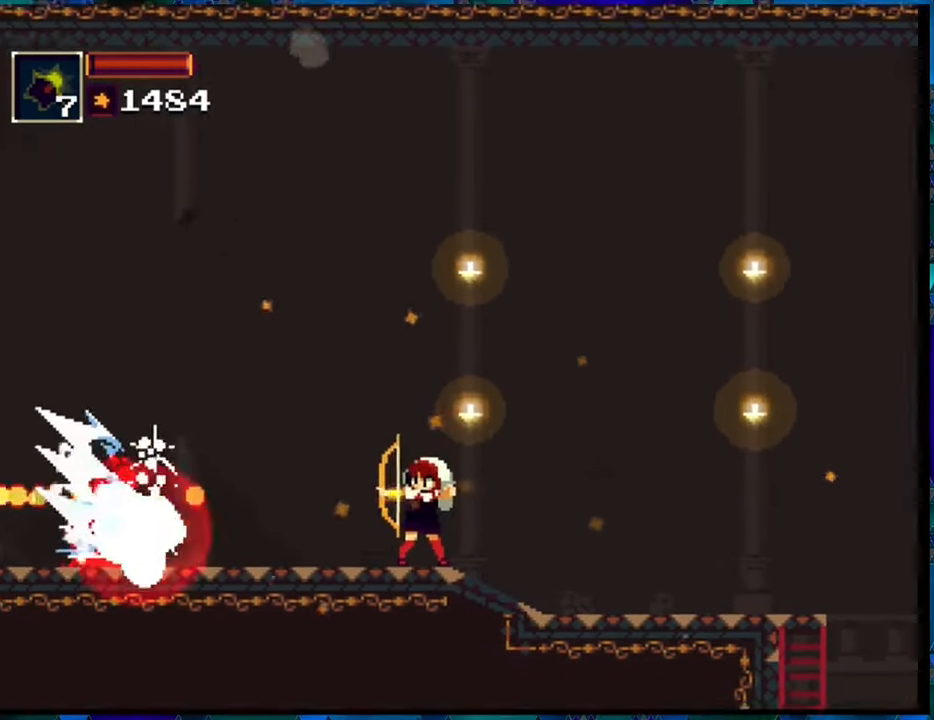
{"buttons": [], "left_stick": "center", "right_stick": "center", "events": [[16, "R1", "up"], [116, "R1", "down"], [150, "R1", "up"], [233, "R1", "down"], [316, "R1", "up"], [366, "R1", "down"], [500, "R1", "up"]]}
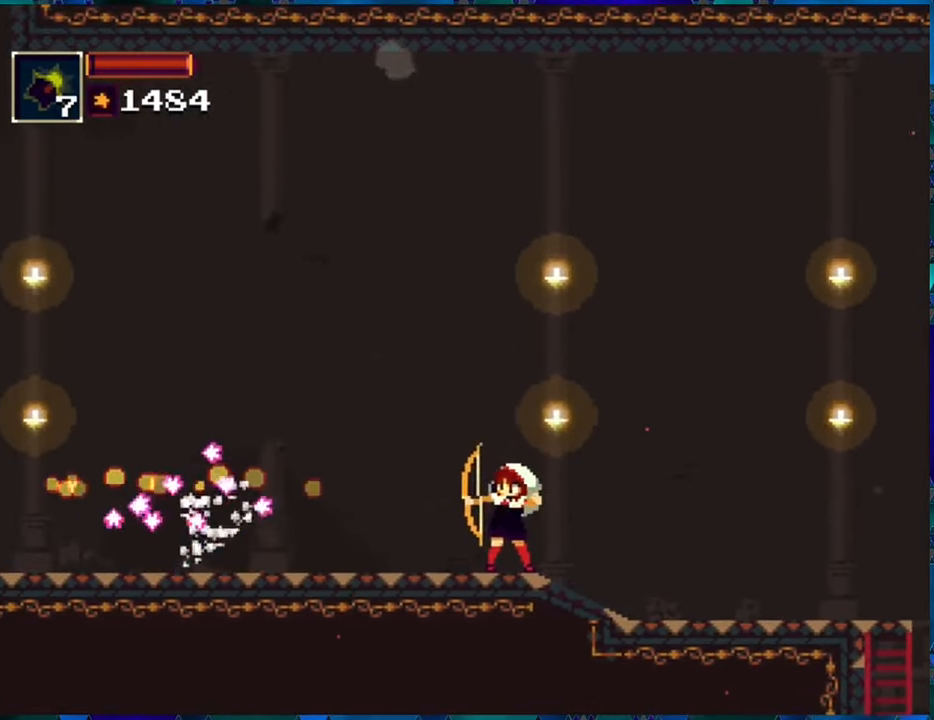
{"buttons": ["R1", "DPAD_LEFT"], "left_stick": "center", "right_stick": "center", "events": [[50, "R1", "down"], [133, "DPAD_LEFT", "down"]]}
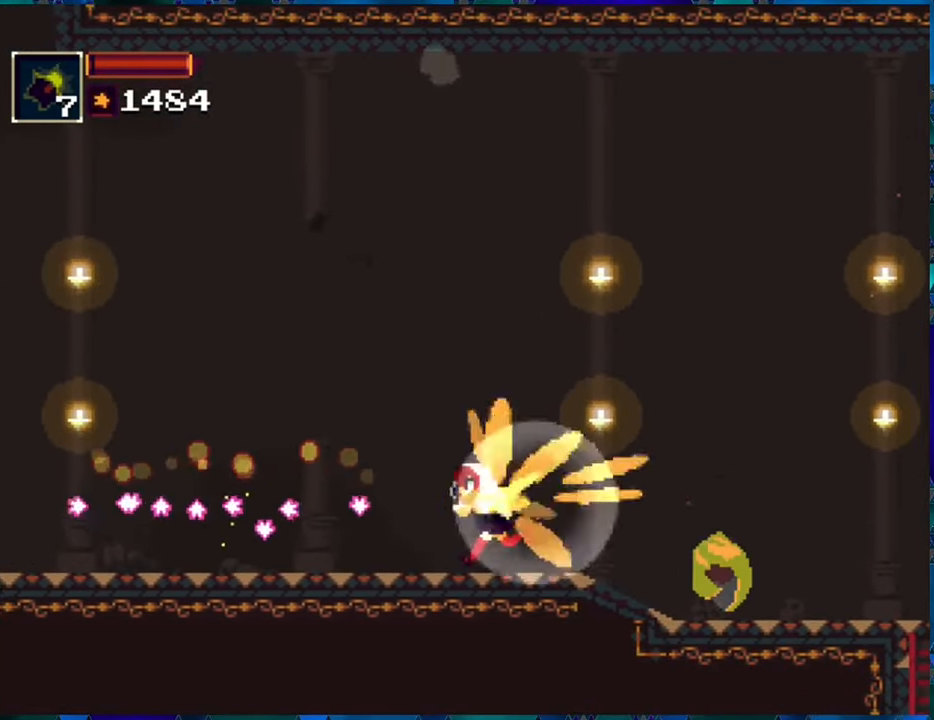
{"buttons": ["R1", "DPAD_LEFT"], "left_stick": "center", "right_stick": "center", "events": []}
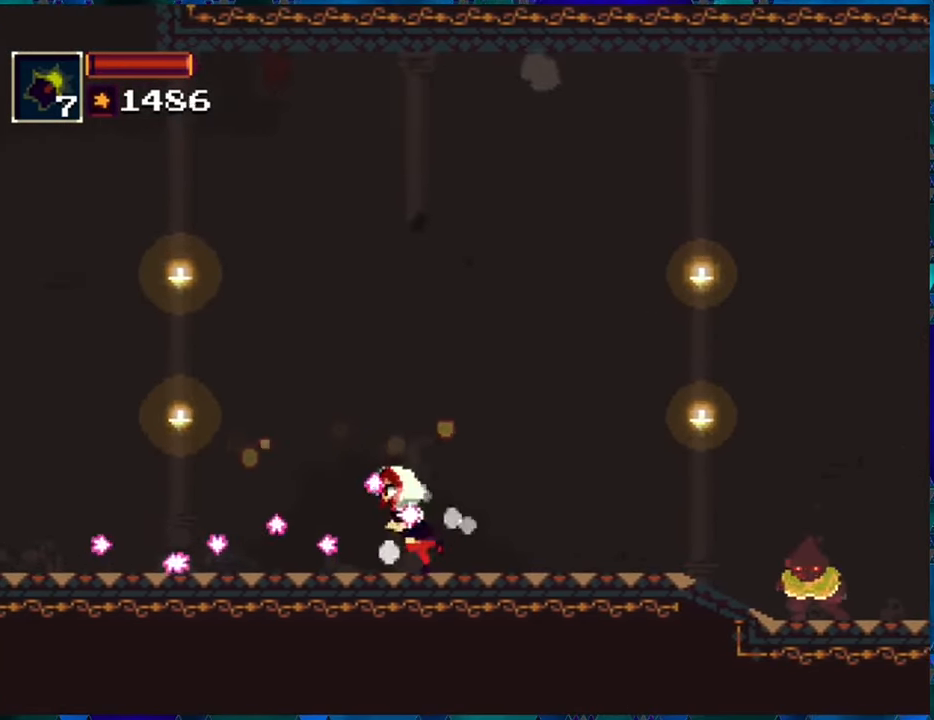
{"buttons": ["R1", "DPAD_DOWN"], "left_stick": "center", "right_stick": "center", "events": [[100, "DPAD_LEFT", "up"], [133, "DPAD_RIGHT", "down"], [333, "DPAD_DOWN", "down"], [333, "R1", "up"], [400, "DPAD_RIGHT", "up"], [433, "R1", "down"]]}
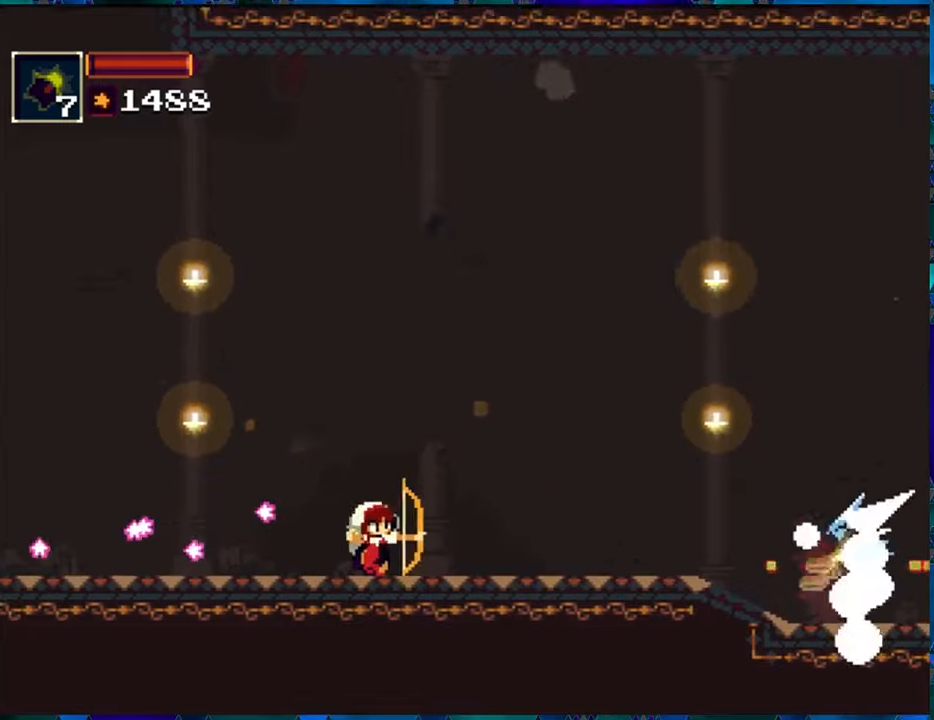
{"buttons": ["R1", "DPAD_DOWN"], "left_stick": "center", "right_stick": "center", "events": [[17, "R1", "up"], [117, "R1", "down"], [217, "R1", "up"], [267, "R1", "down"]]}
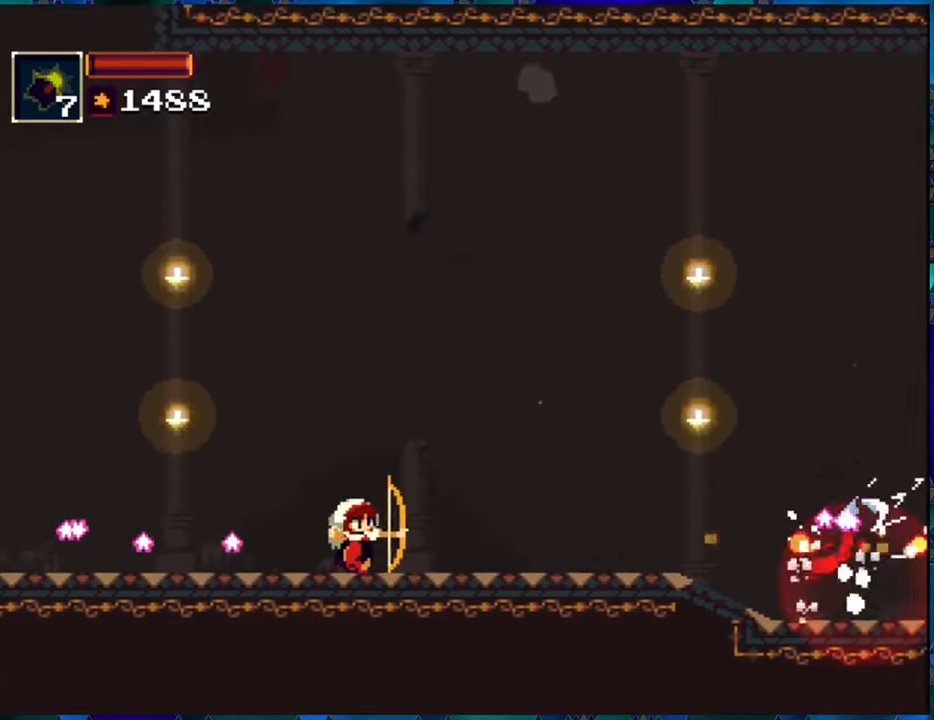
{"buttons": ["R1", "DPAD_LEFT"], "left_stick": "center", "right_stick": "center", "events": [[17, "DPAD_DOWN", "up"], [33, "DPAD_LEFT", "down"]]}
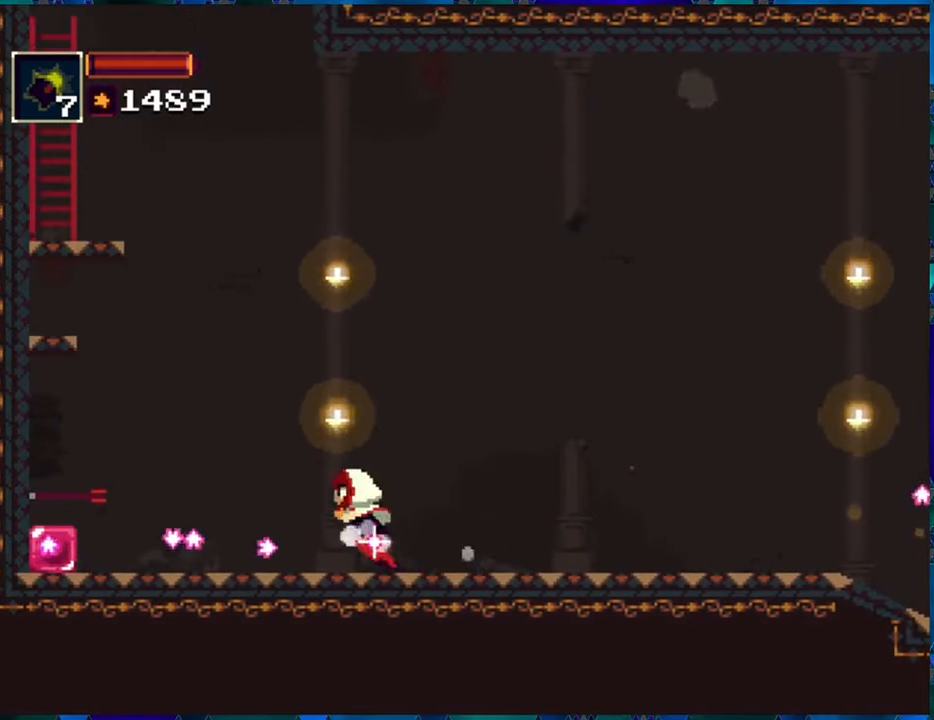
{"buttons": ["R1", "DPAD_LEFT"], "left_stick": "center", "right_stick": "center", "events": []}
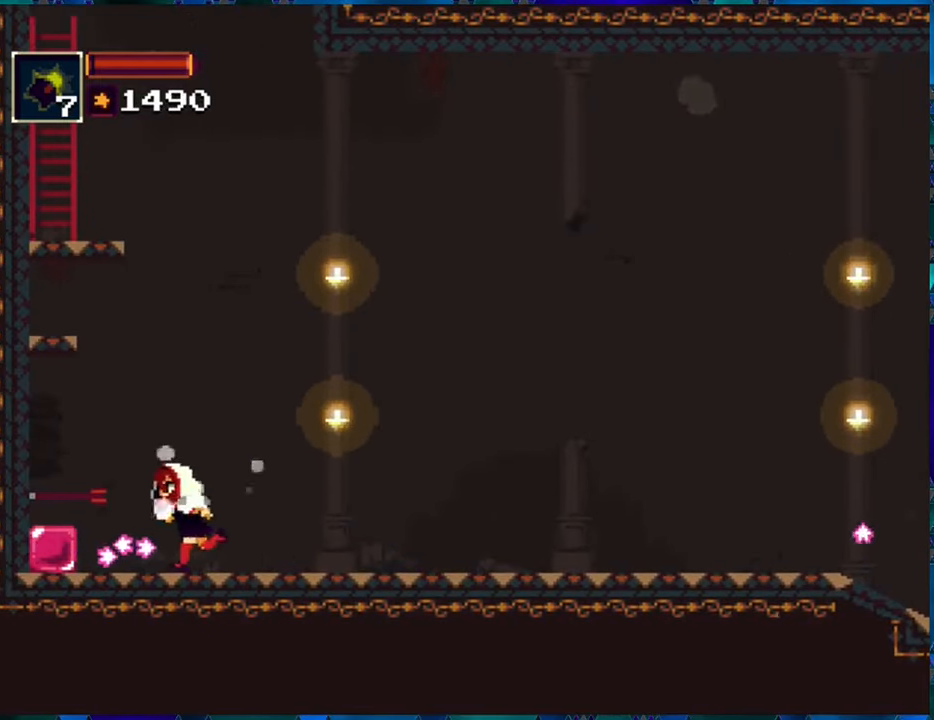
{"buttons": ["R1", "DPAD_LEFT"], "left_stick": "center", "right_stick": "center", "events": []}
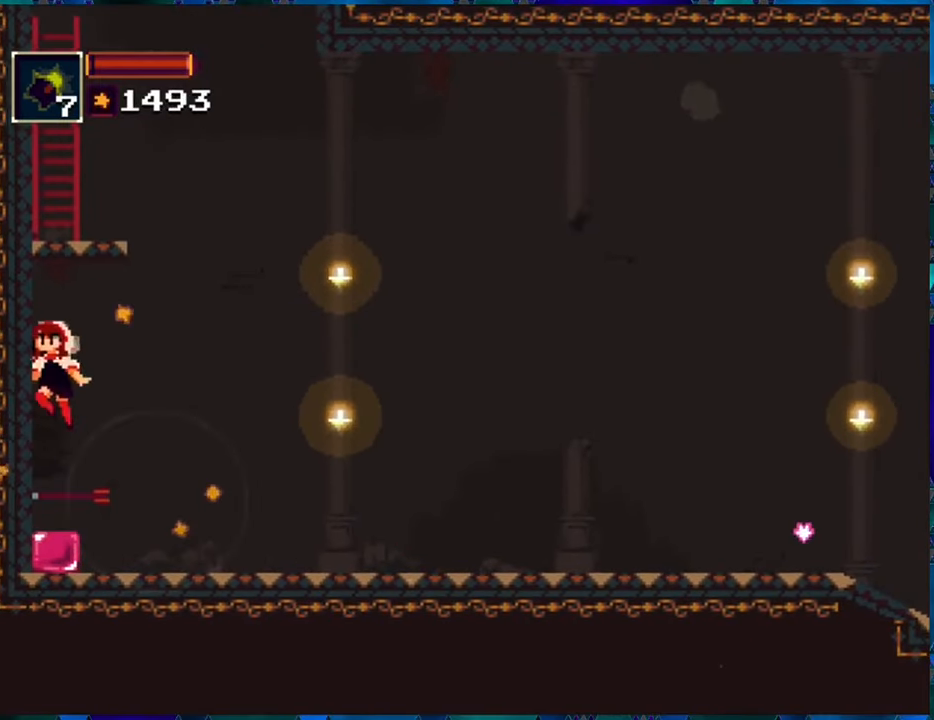
{"buttons": ["B", "R1"], "left_stick": "center", "right_stick": "center", "events": [[67, "DPAD_LEFT", "up"], [333, "B", "down"]]}